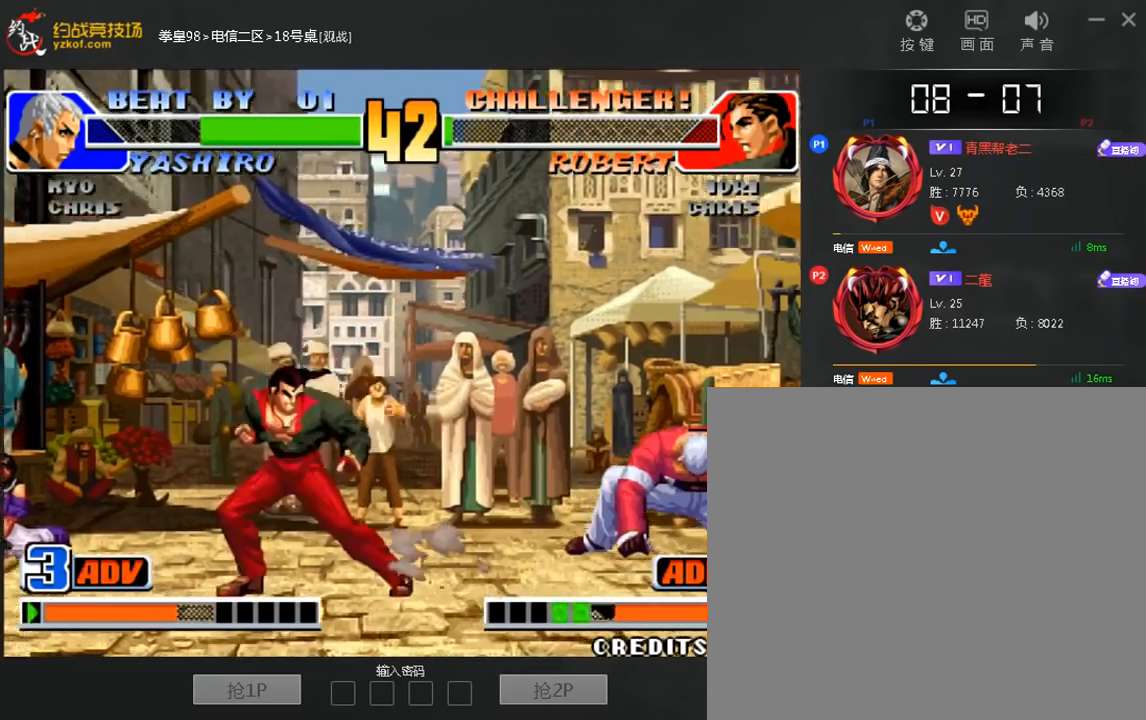
Gameplay with a controller (arcade stick); each line is a JSON object with the inputs held at the frame after it (dt_ms = milliseconds from this image to that frame). "events" lists button and stick changes between this image and that frame as [ms after this image, input, new state], when the widget could be followed in between. Not read: A D L3 R3.
{"dt_ms": 520, "buttons": [], "left_stick": "right", "events": [[120, "B", "down"], [200, "B", "up"]]}
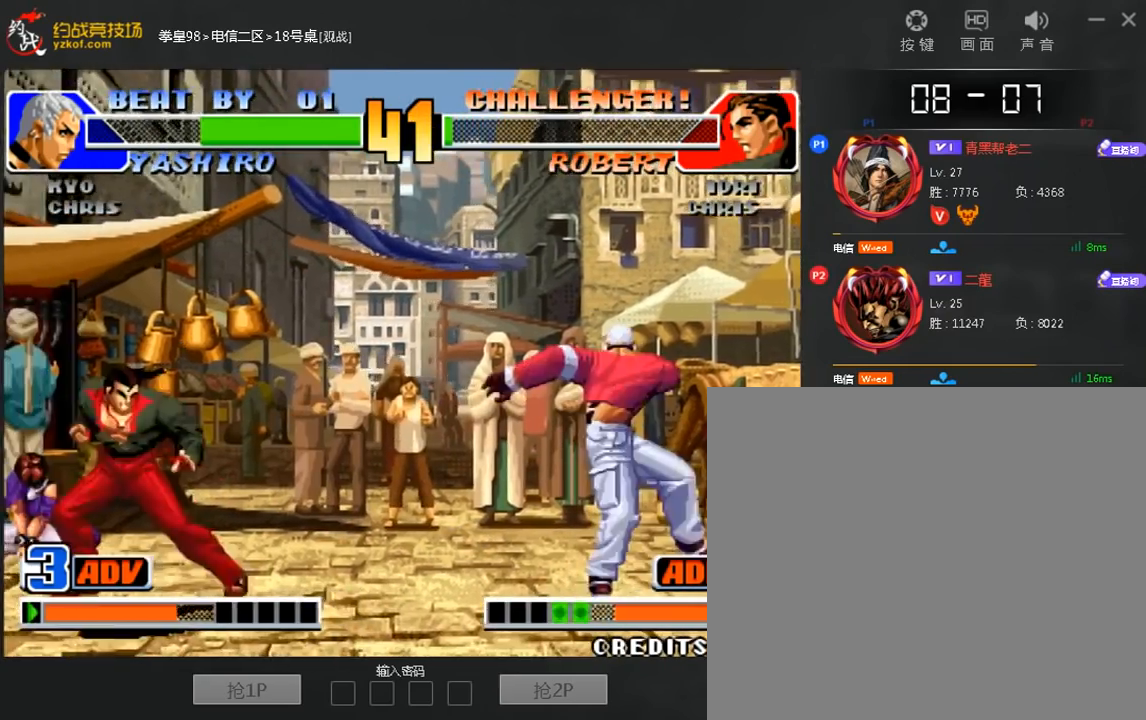
{"dt_ms": 480, "buttons": [], "left_stick": "left"}
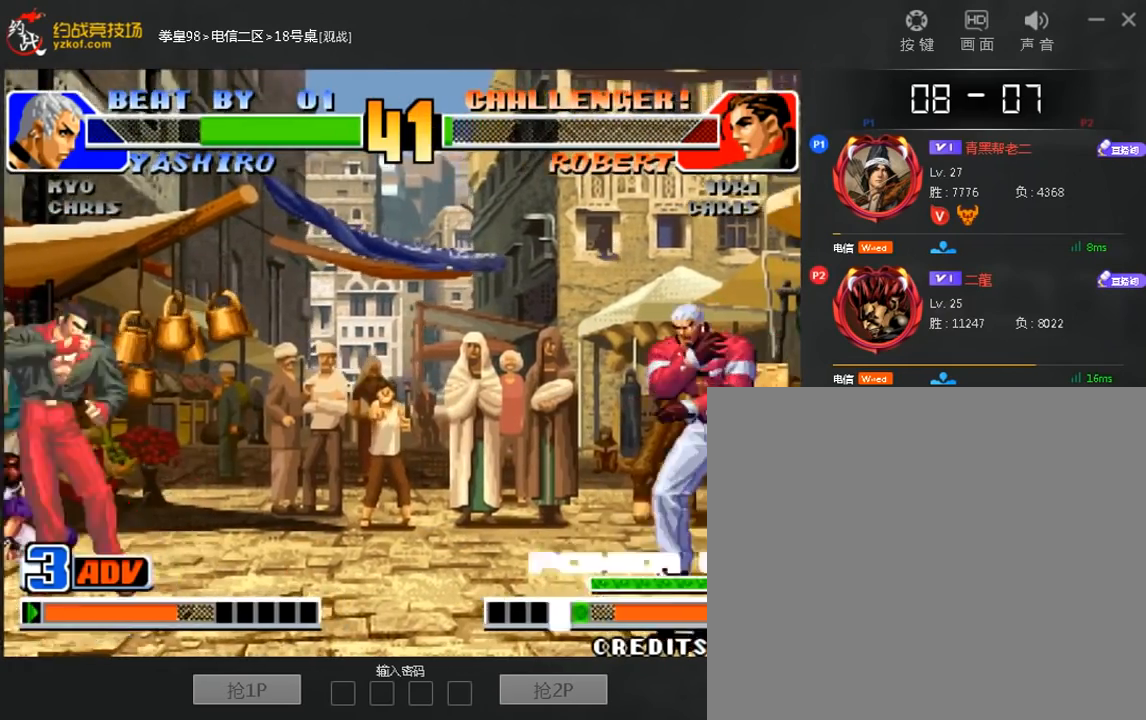
{"dt_ms": 1000, "buttons": [], "left_stick": "center"}
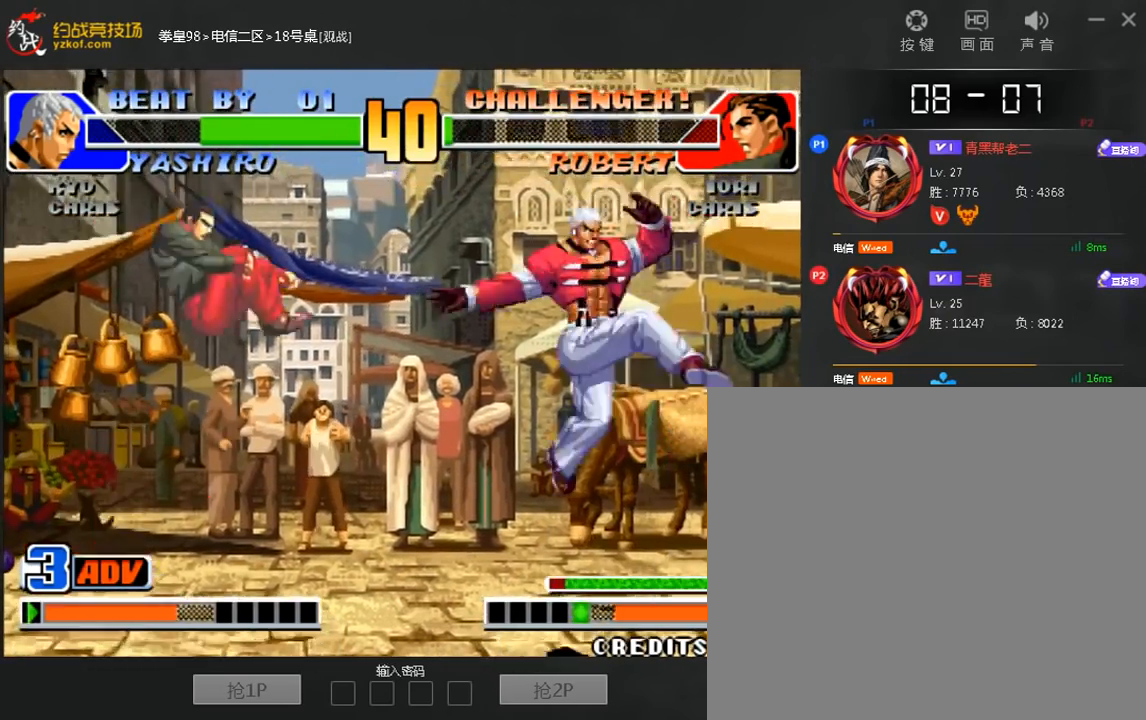
{"dt_ms": 520, "buttons": [], "left_stick": "down-right", "events": [[40, "left_stick", "right"], [360, "left_stick", "down-right"]]}
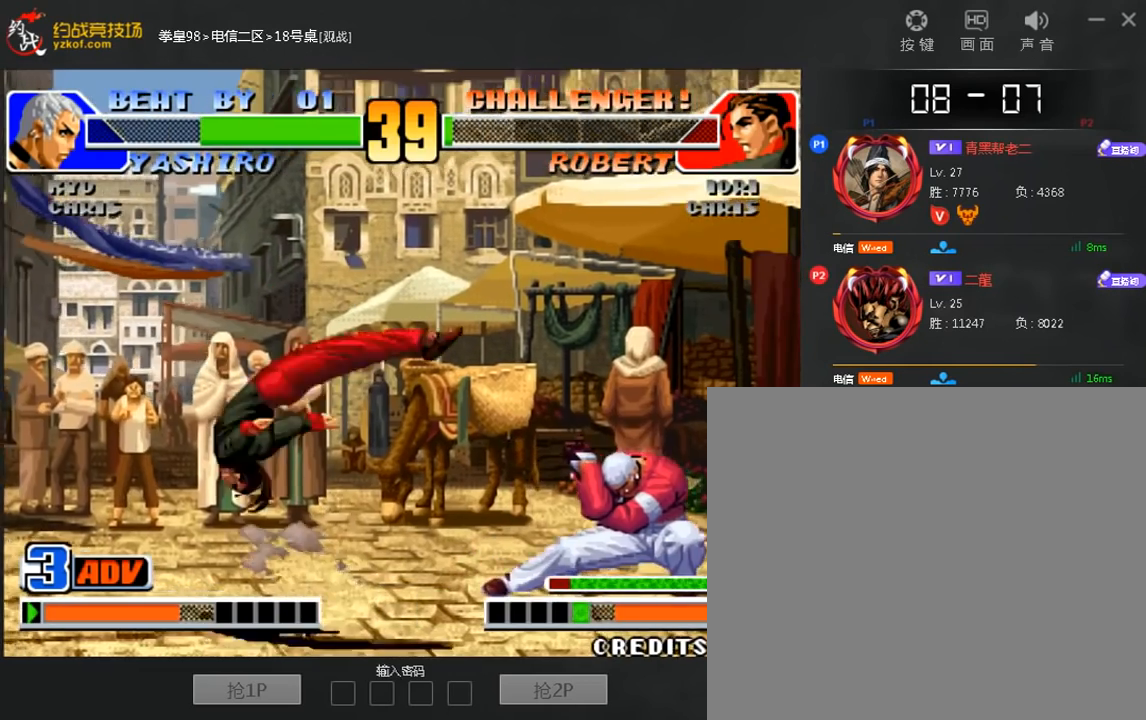
{"dt_ms": 480, "buttons": [], "left_stick": "right", "events": [[160, "left_stick", "right"]]}
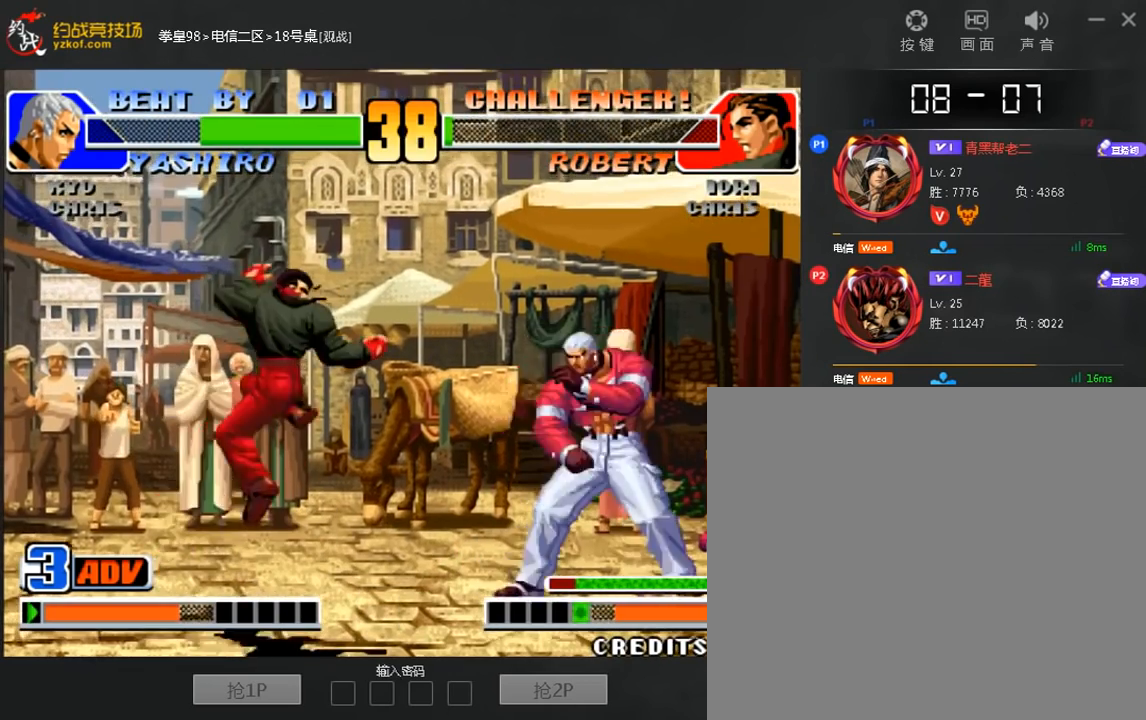
{"dt_ms": 520, "buttons": [], "left_stick": "center", "events": [[480, "left_stick", "center"]]}